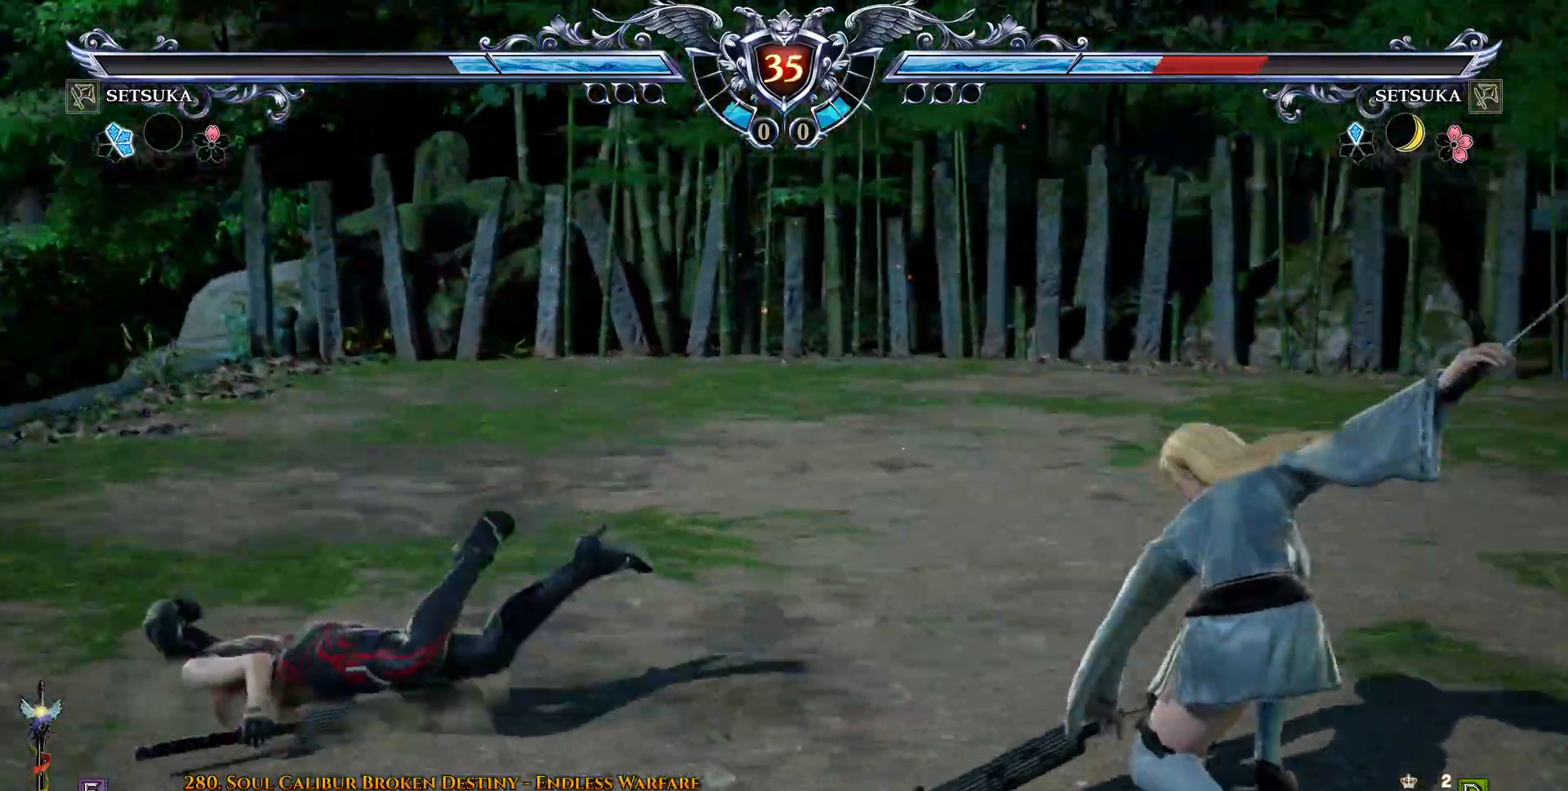
Gameplay with a controller (PlayStation layout); each line is a JSON object with the inputs held at the frame after it (dt_ms = milliseconds from this image to that frame). "events" lists button and stick changes between this image and that frame as [ms after this image, input, new state], when the widget could be followed in between. Not read: L1 left_stick.
{"dt_ms": 500, "buttons": [], "right_stick": "center", "events": [[167, "CROSS", "up"], [233, "CROSS", "down"], [333, "CROSS", "up"], [483, "DPAD_LEFT", "up"]]}
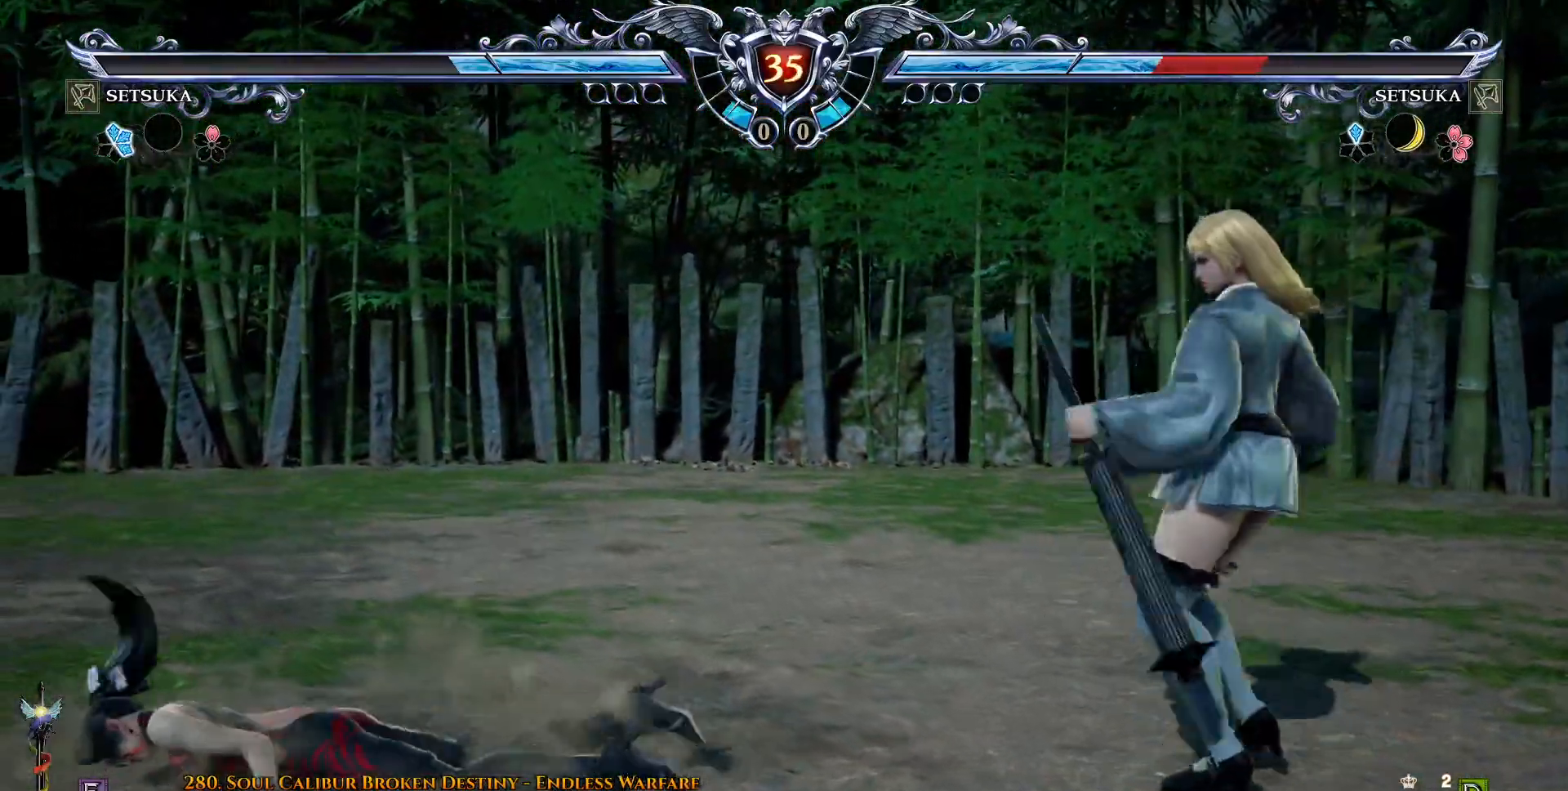
{"dt_ms": 500, "buttons": ["DPAD_DOWN"], "right_stick": "center", "events": [[117, "DPAD_DOWN", "down"], [350, "DPAD_LEFT", "down"], [450, "DPAD_LEFT", "up"]]}
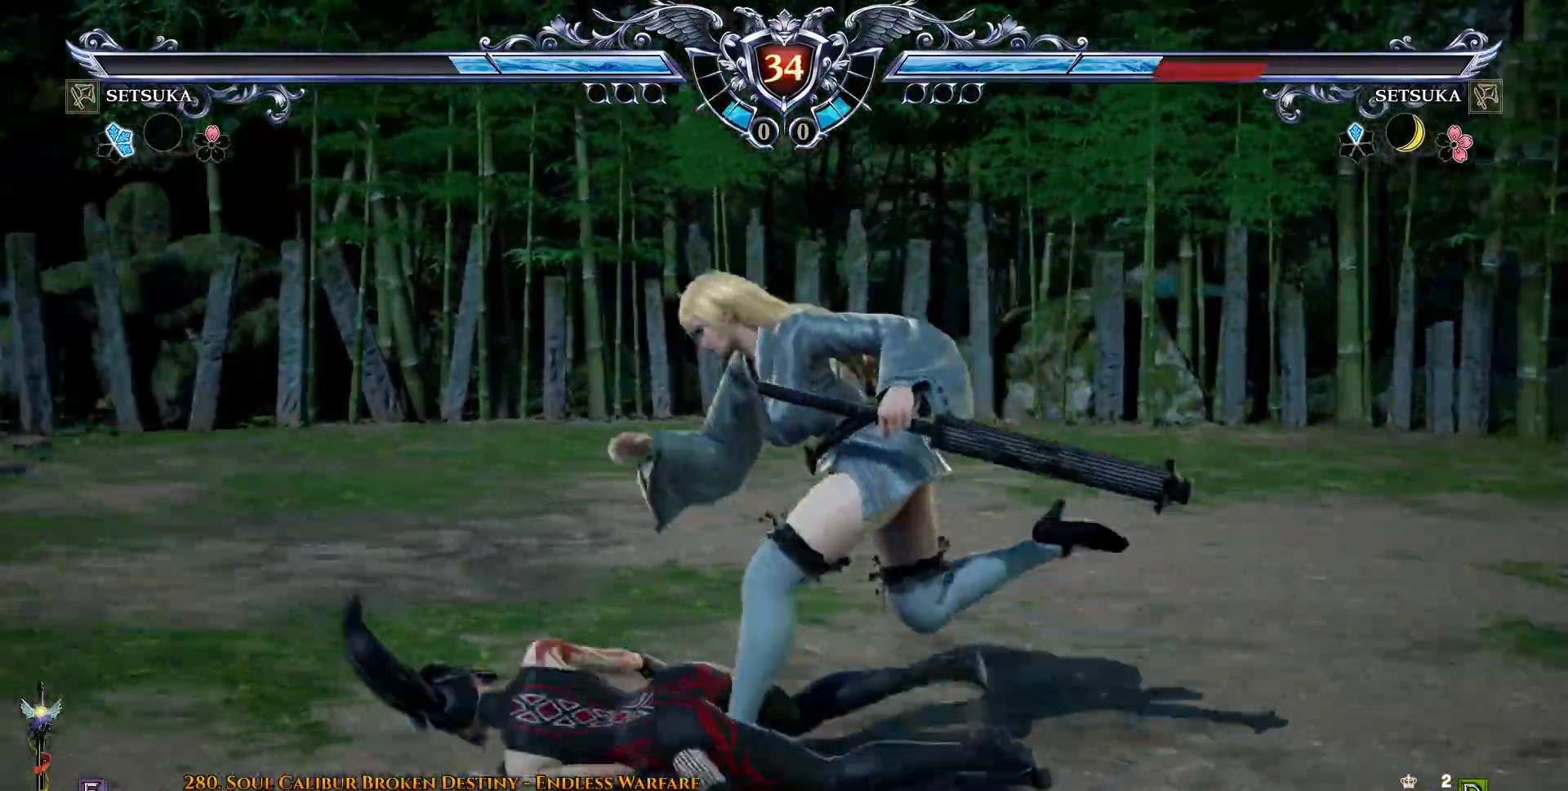
{"dt_ms": 500, "buttons": ["DPAD_DOWN"], "right_stick": "center", "events": []}
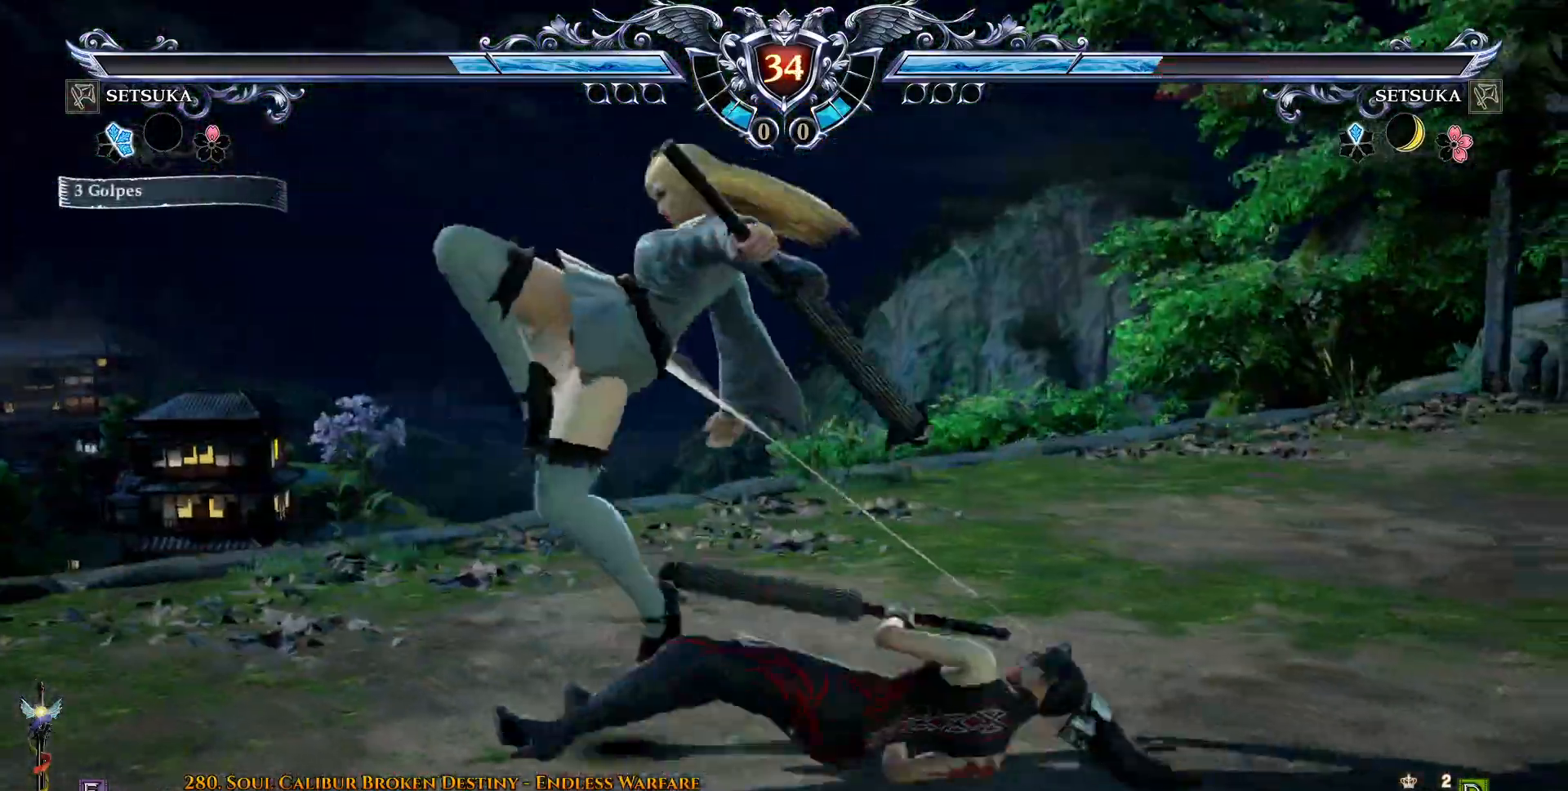
{"dt_ms": 500, "buttons": ["DPAD_DOWN"], "right_stick": "center", "events": [[217, "DPAD_DOWN", "up"], [433, "DPAD_DOWN", "down"]]}
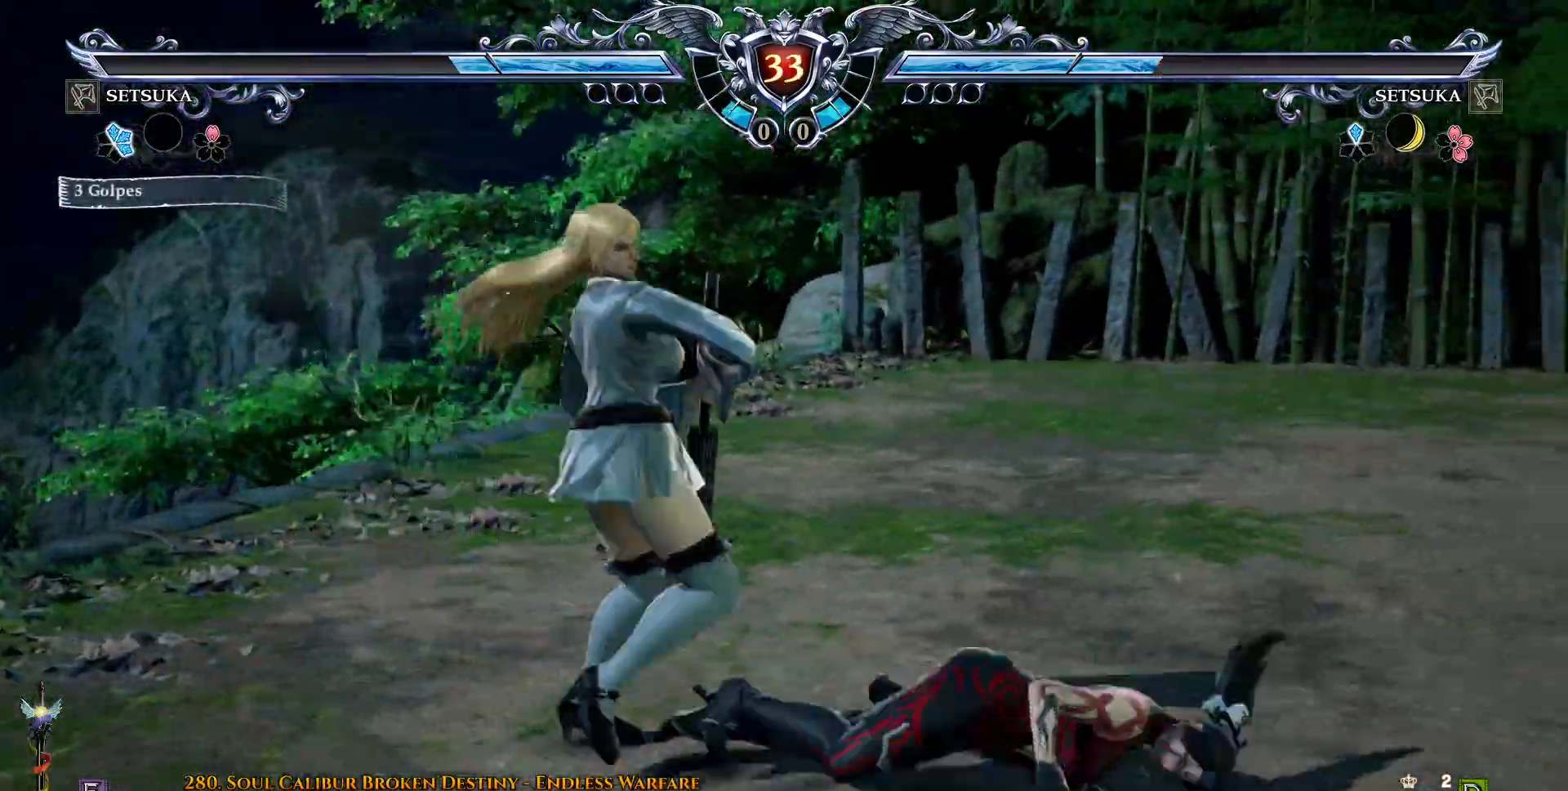
{"dt_ms": 500, "buttons": ["DPAD_DOWN"], "right_stick": "center", "events": []}
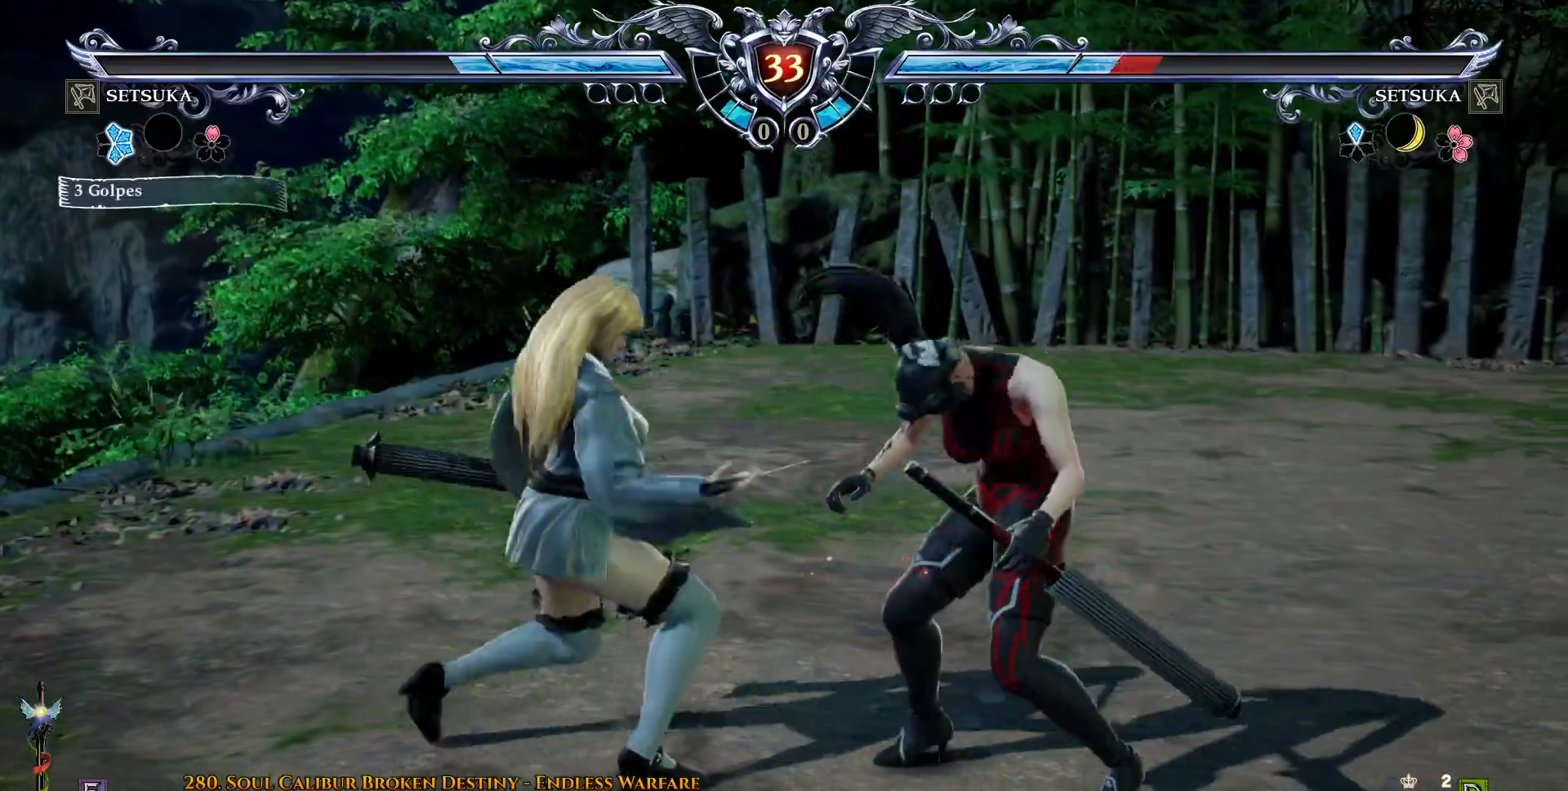
{"dt_ms": 500, "buttons": ["DPAD_DOWN"], "right_stick": "center", "events": []}
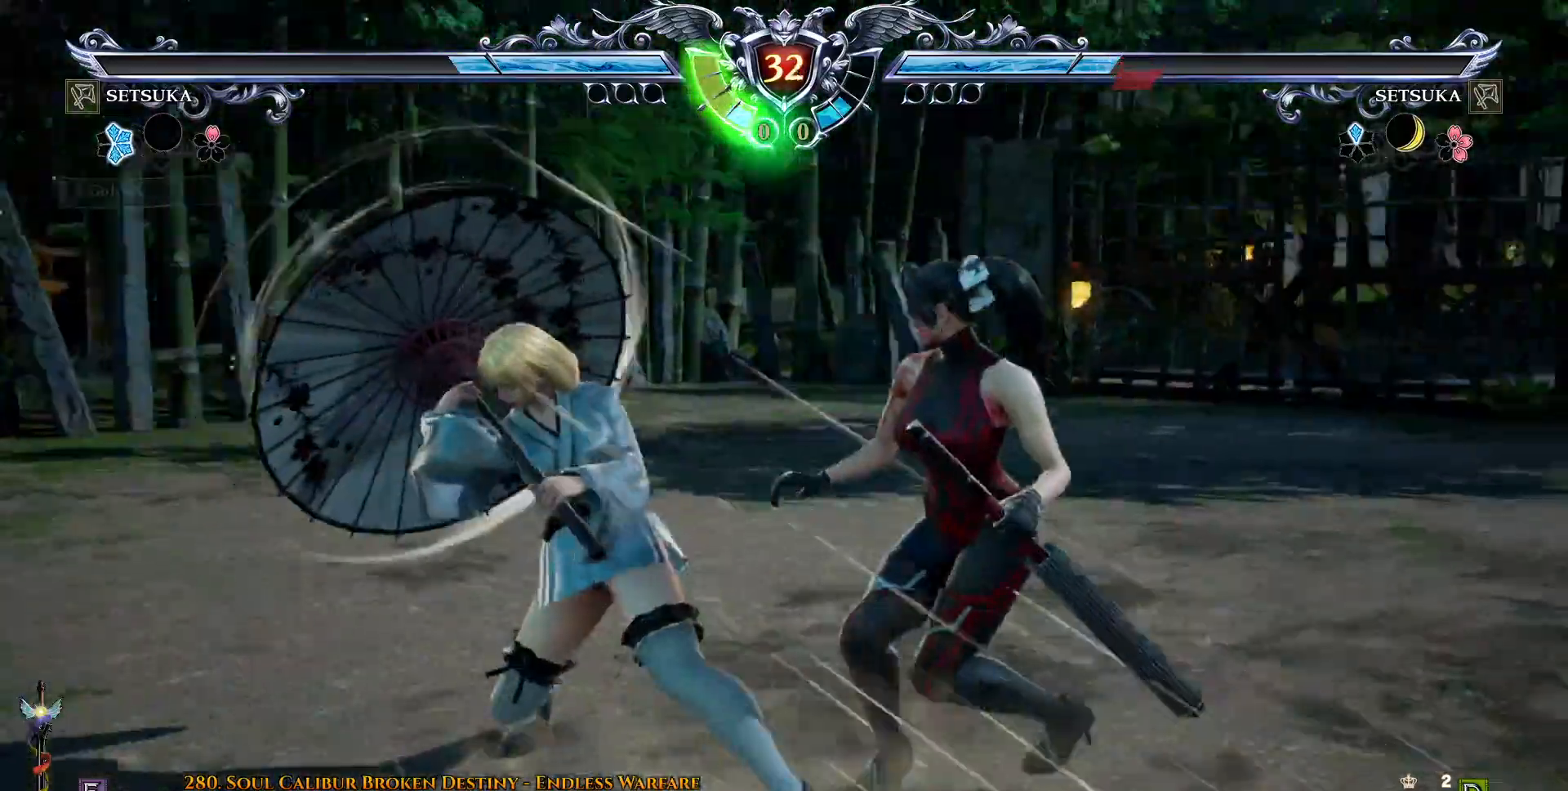
{"dt_ms": 500, "buttons": [], "right_stick": "center", "events": [[133, "TRIANGLE", "down"], [233, "TRIANGLE", "up"], [300, "TRIANGLE", "down"], [367, "TRIANGLE", "up"], [433, "TRIANGLE", "down"], [483, "DPAD_DOWN", "up"], [483, "TRIANGLE", "up"]]}
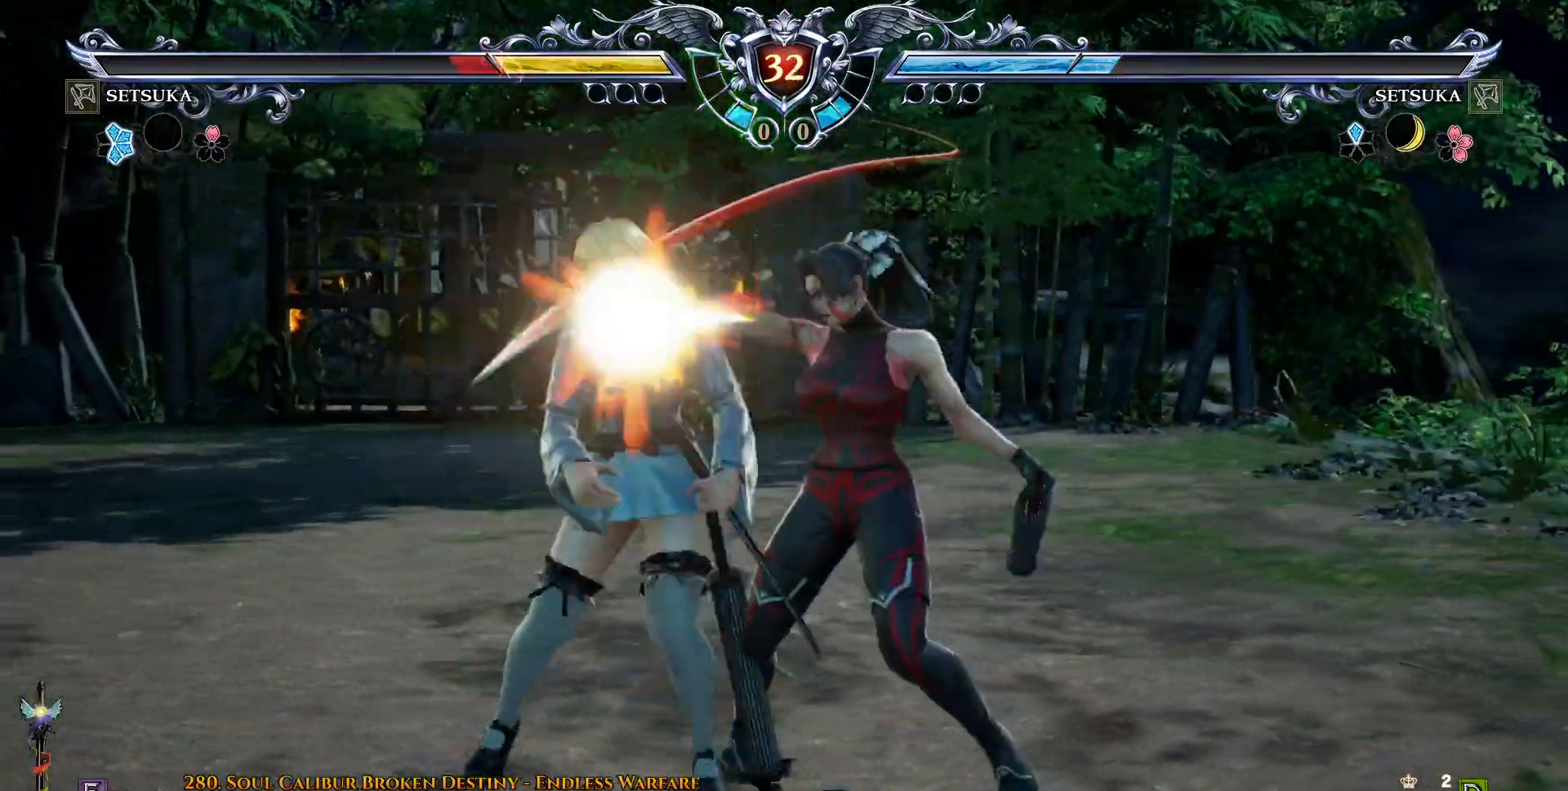
{"dt_ms": 500, "buttons": [], "right_stick": "center", "events": [[333, "CROSS", "down"], [417, "CROSS", "up"]]}
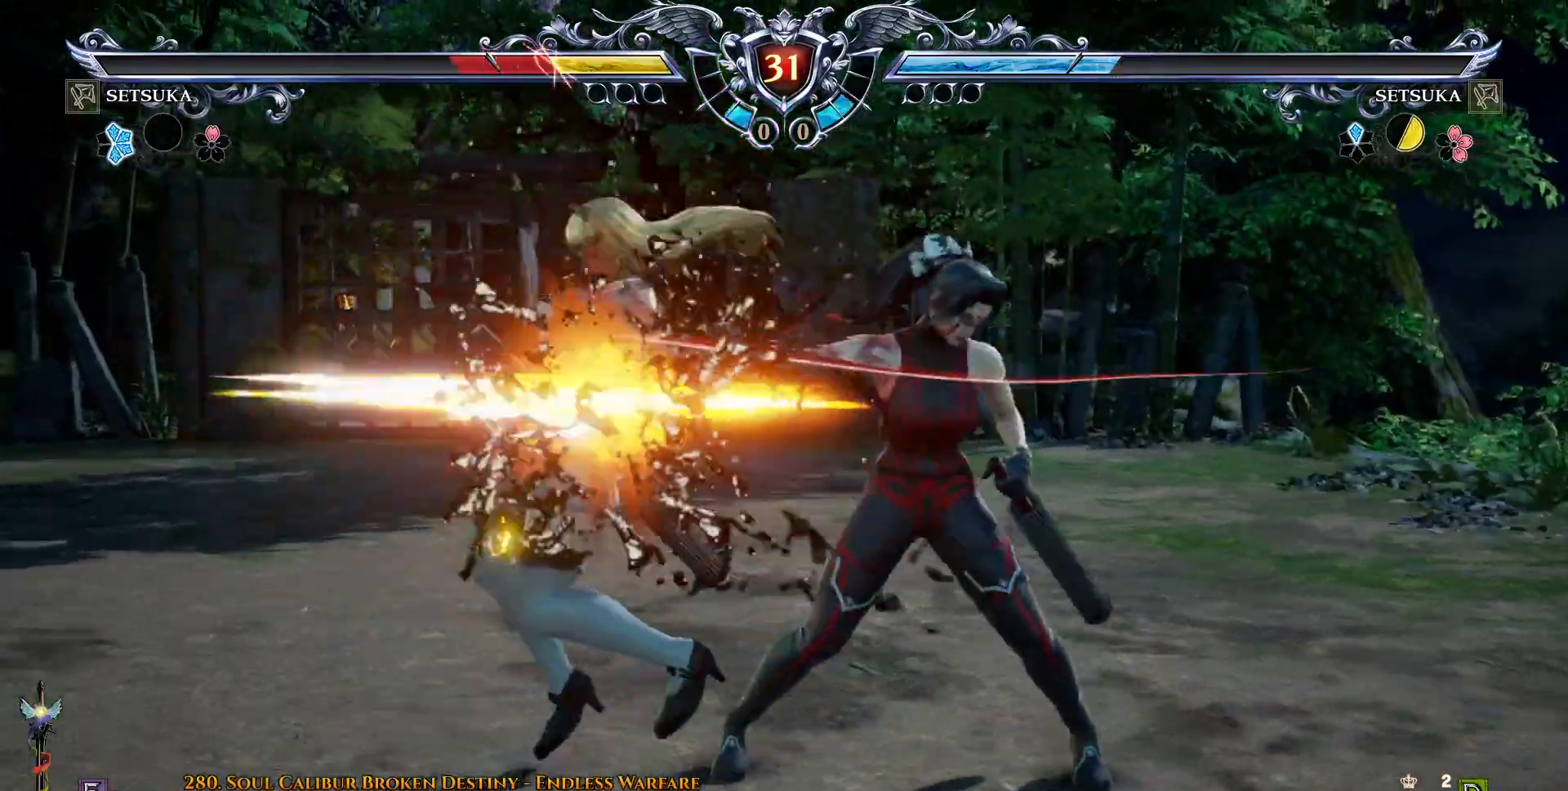
{"dt_ms": 500, "buttons": ["CIRCLE", "DPAD_DOWN", "DPAD_RIGHT"], "right_stick": "center", "events": [[217, "DPAD_DOWN", "down"], [267, "DPAD_LEFT", "down"], [333, "DPAD_DOWN", "up"], [417, "DPAD_DOWN", "down"], [417, "DPAD_RIGHT", "down"], [467, "CIRCLE", "down"], [500, "DPAD_LEFT", "up"]]}
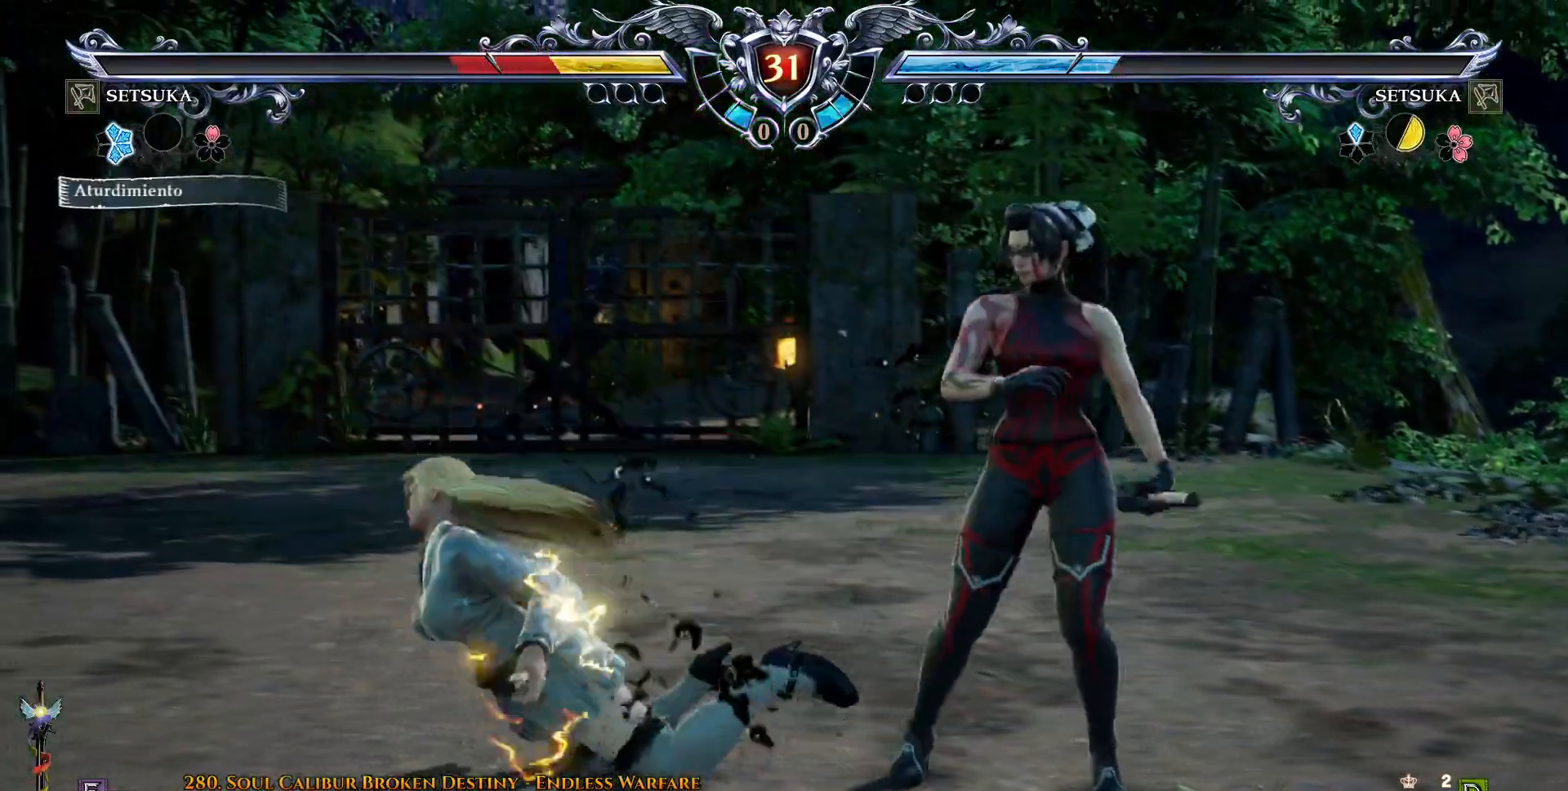
{"dt_ms": 500, "buttons": [], "right_stick": "center", "events": [[50, "CIRCLE", "up"], [150, "DPAD_DOWN", "up"], [233, "CROSS", "down"], [317, "DPAD_RIGHT", "up"], [367, "CROSS", "up"]]}
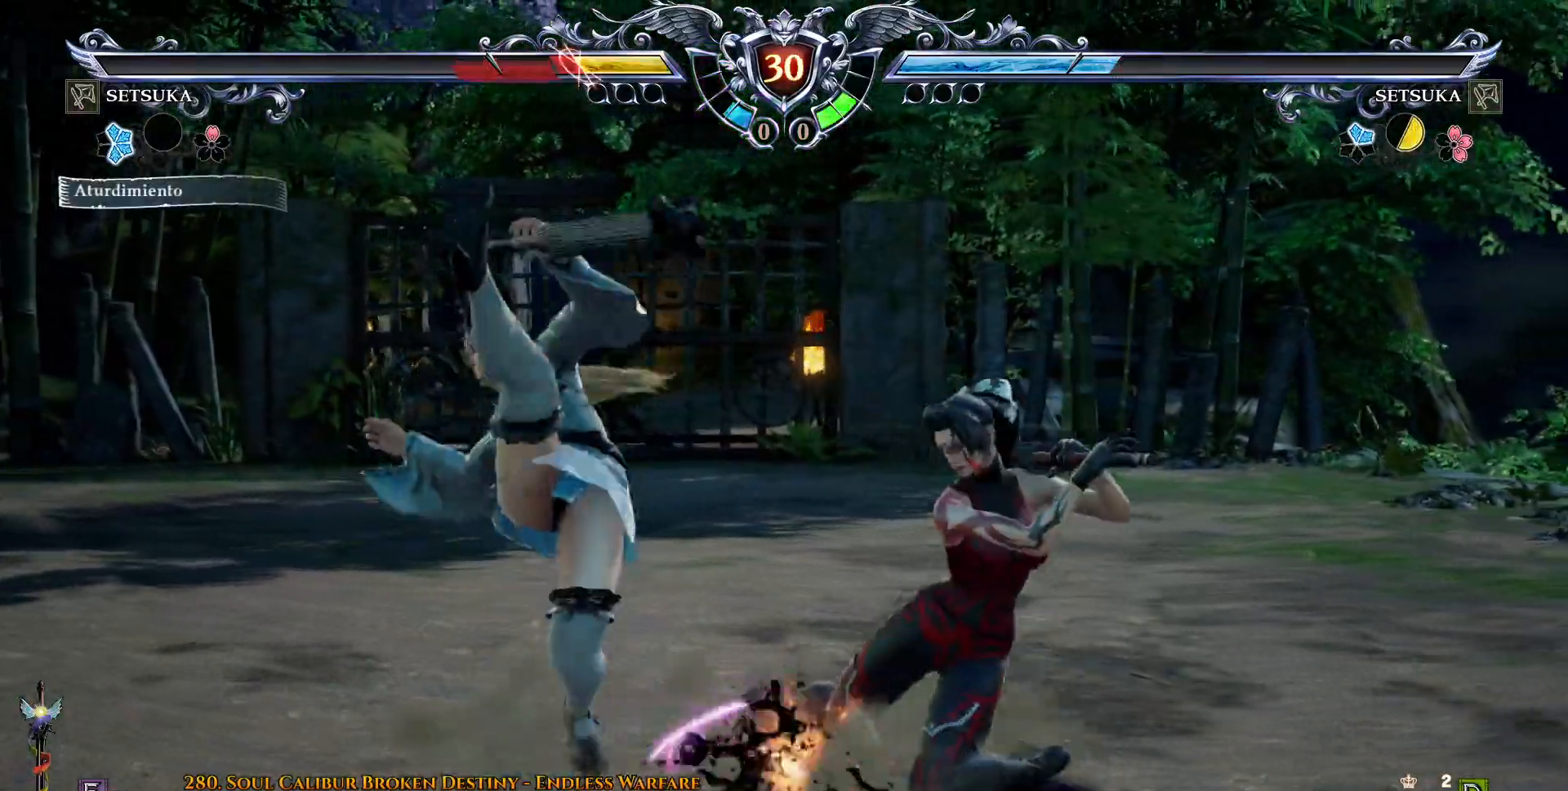
{"dt_ms": 500, "buttons": [], "right_stick": "center"}
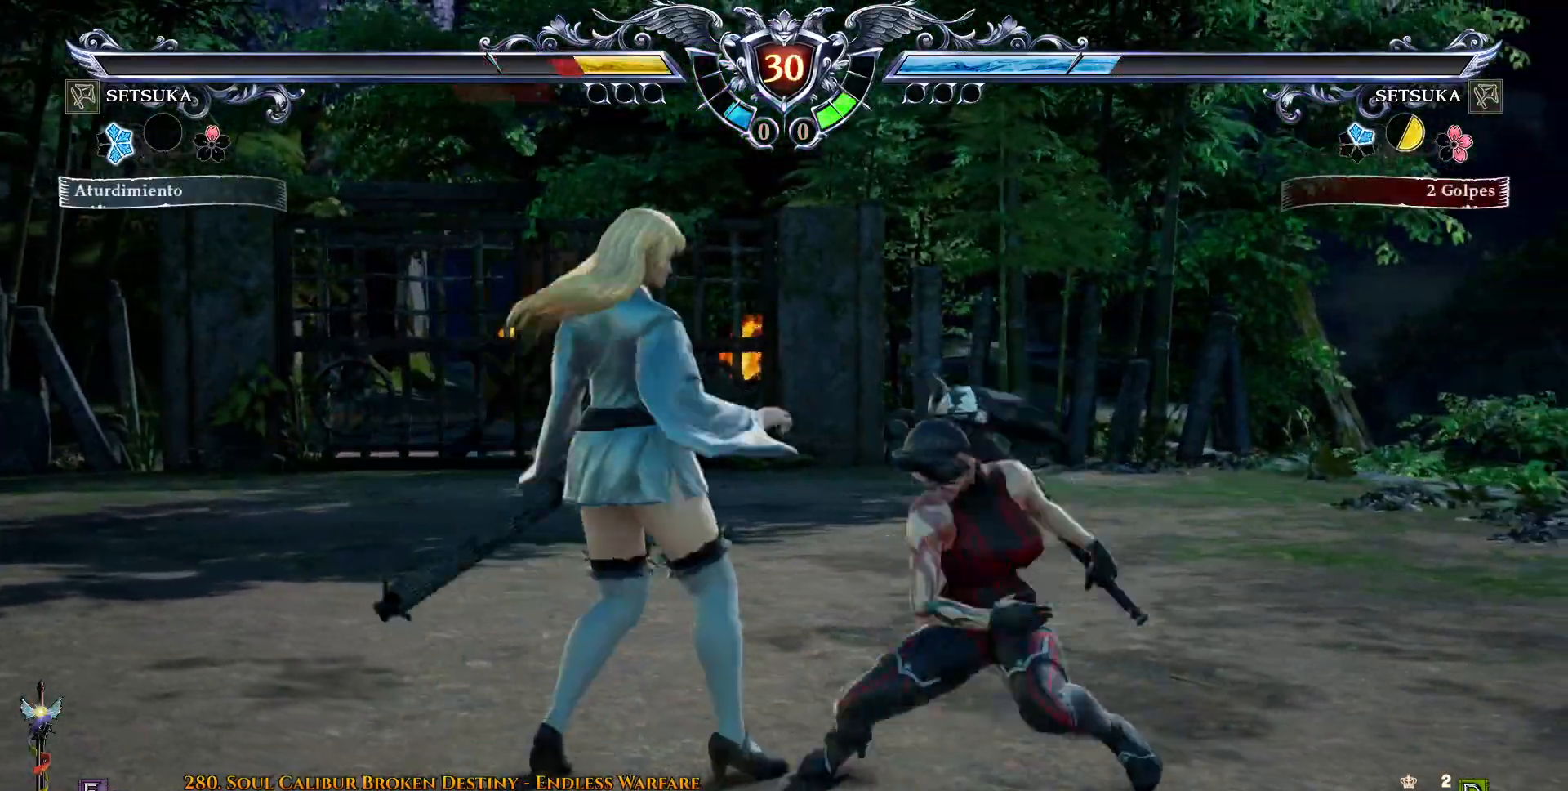
{"dt_ms": 500, "buttons": [], "right_stick": "center"}
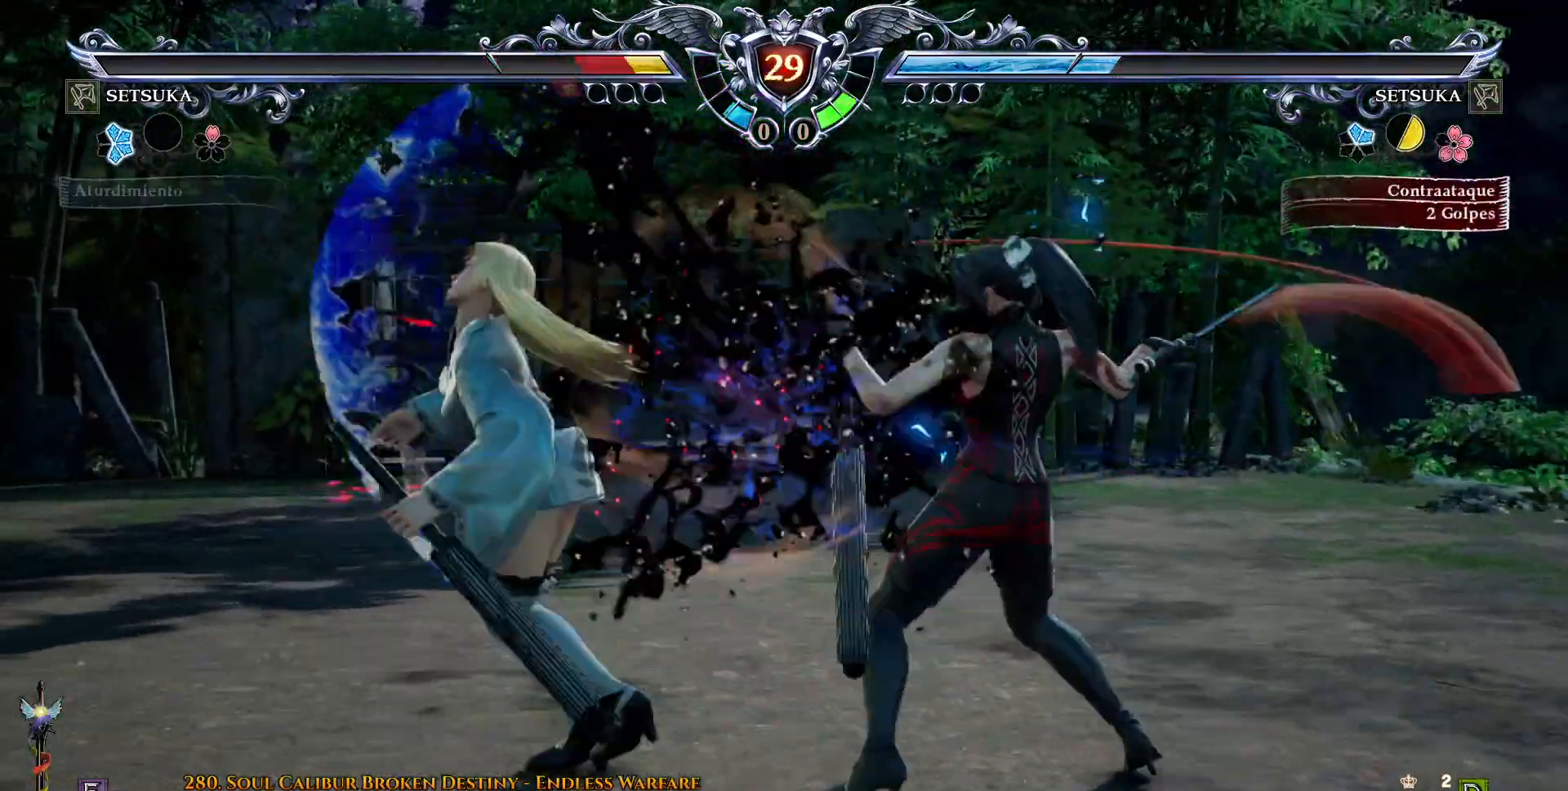
{"dt_ms": 500, "buttons": ["CROSS", "DPAD_LEFT"], "right_stick": "center", "events": [[167, "DPAD_LEFT", "down"], [500, "CROSS", "down"]]}
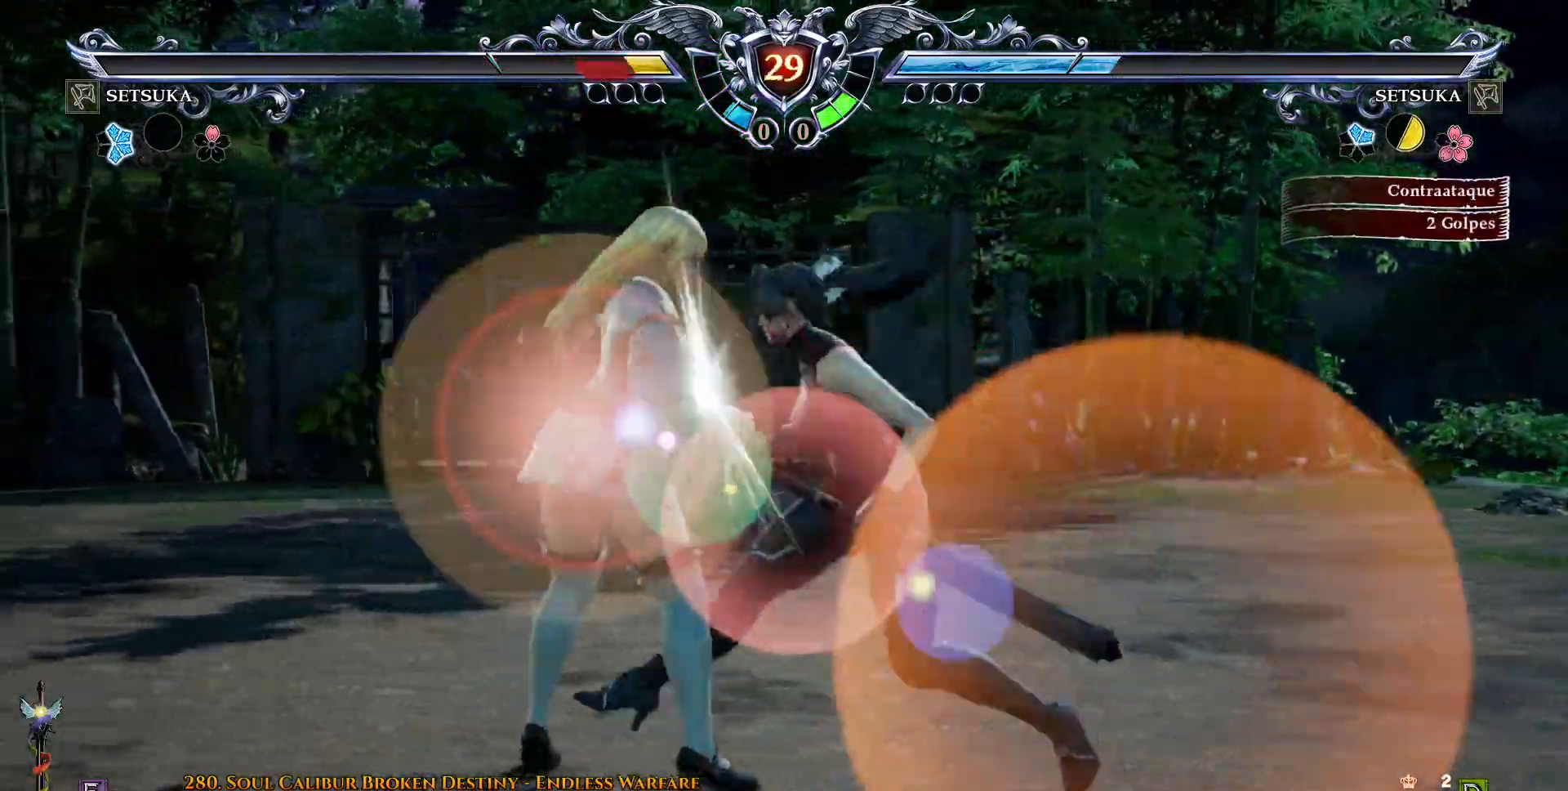
{"dt_ms": 500, "buttons": ["DPAD_UP"], "right_stick": "center"}
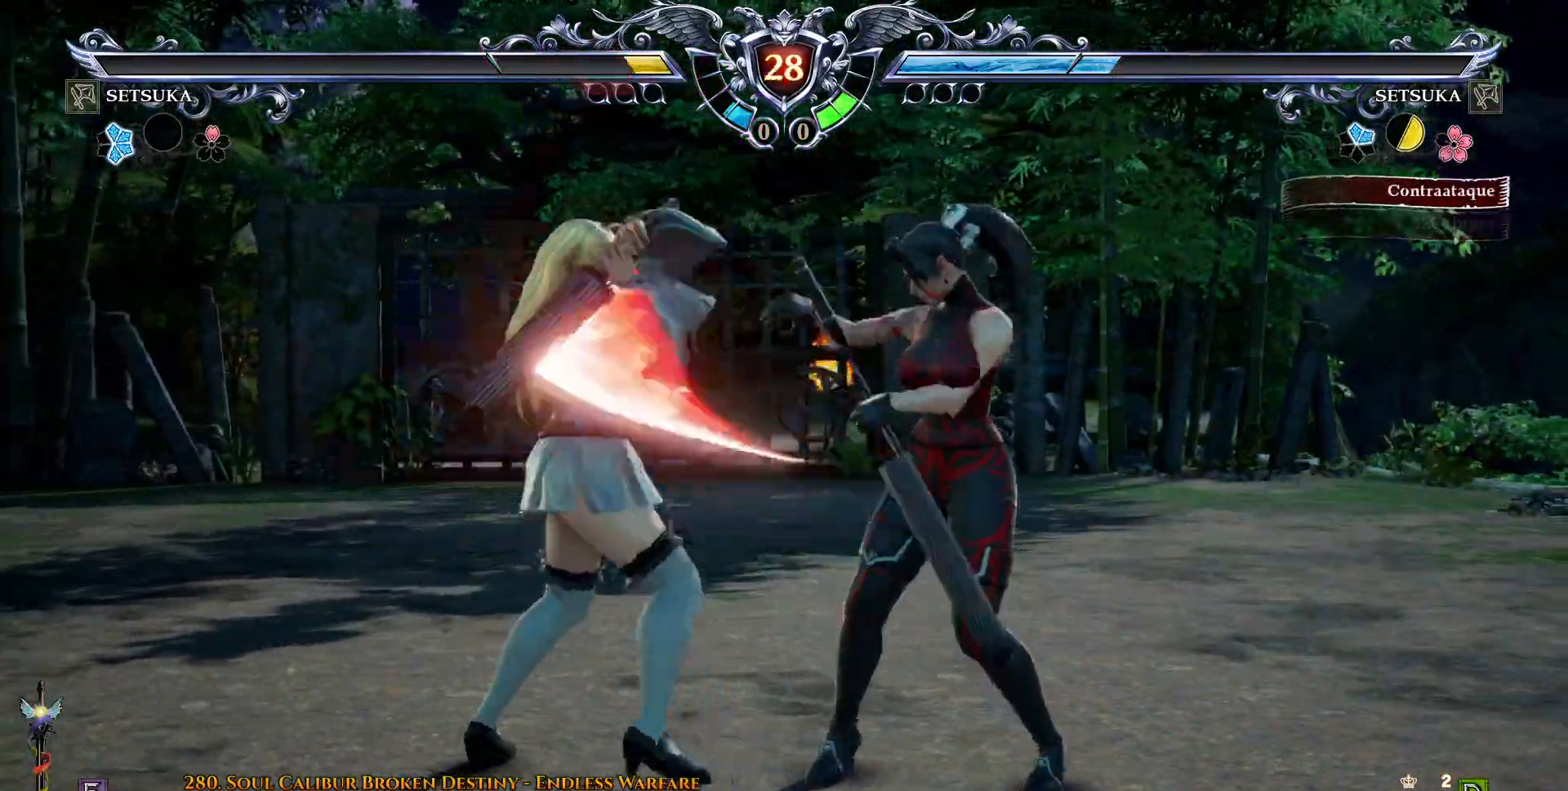
{"dt_ms": 500, "buttons": [], "right_stick": "center", "events": [[17, "DPAD_UP", "up"], [83, "CROSS", "down"], [200, "CROSS", "up"], [350, "SQUARE", "down"], [383, "SQUARE", "up"], [433, "L2", "down"], [500, "L2", "up"]]}
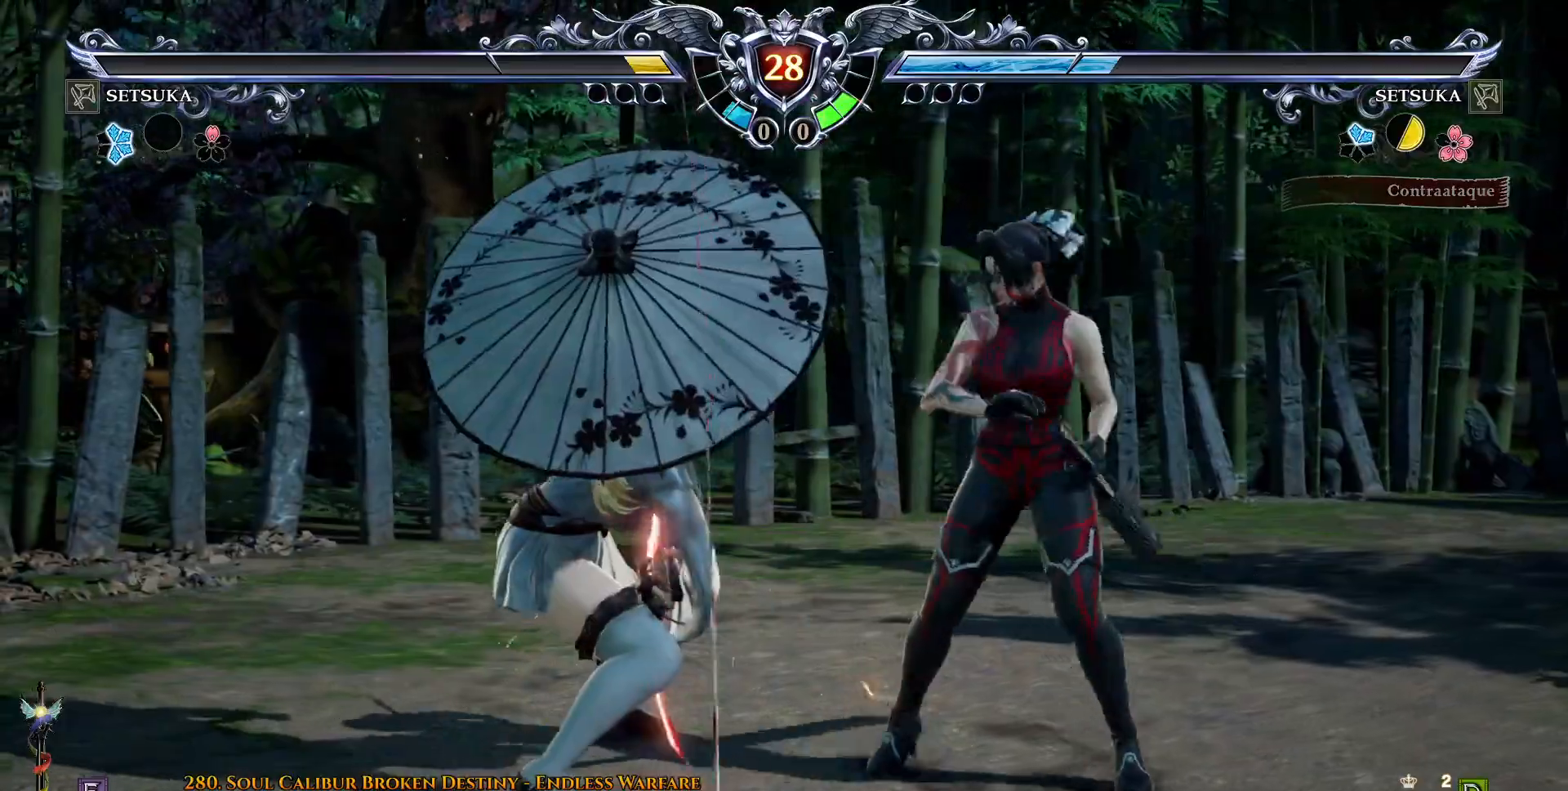
{"dt_ms": 500, "buttons": [], "right_stick": "center", "events": [[250, "CROSS", "down"], [317, "CROSS", "up"]]}
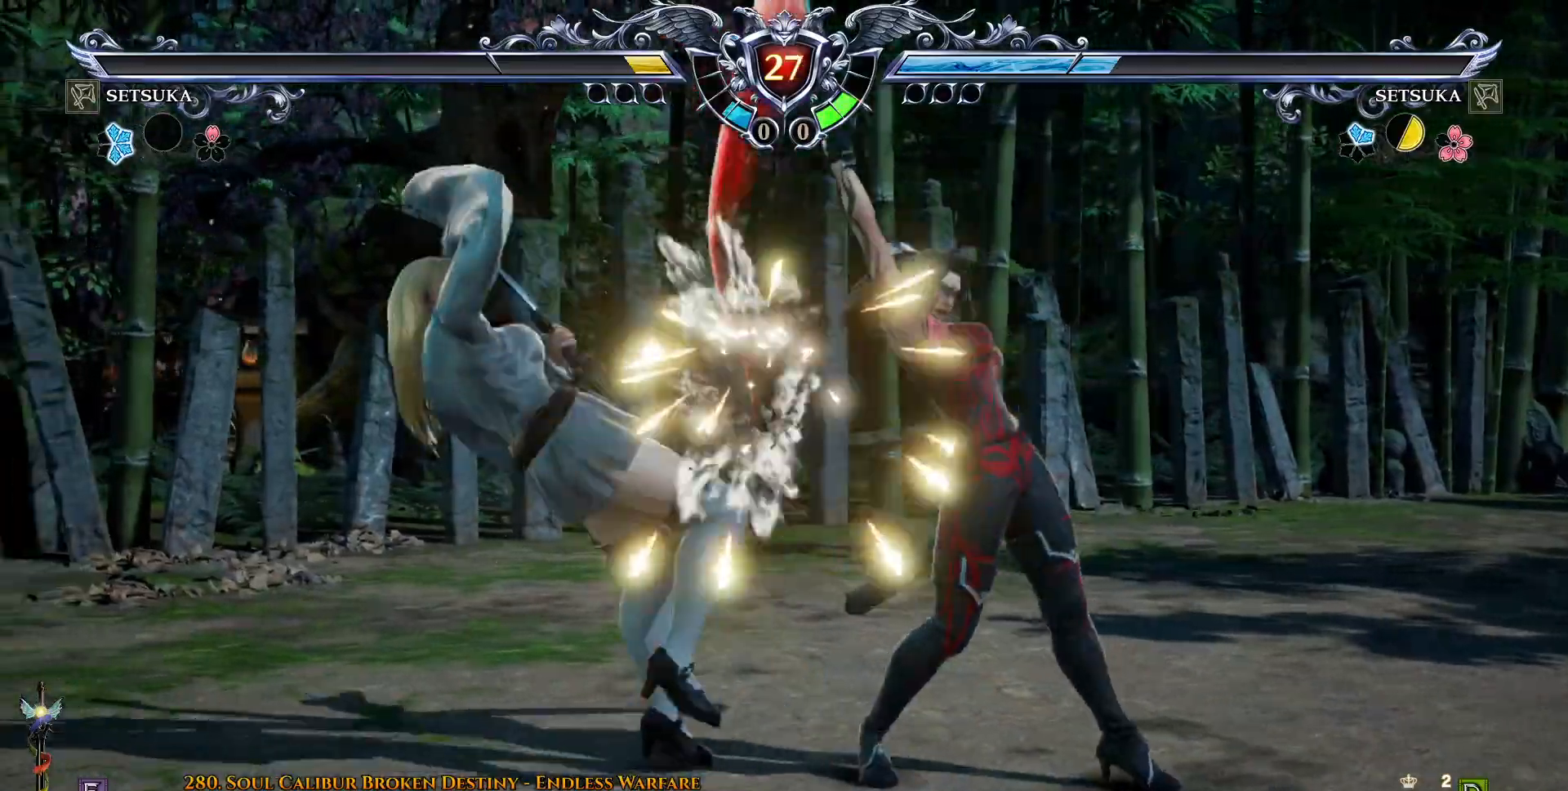
{"dt_ms": 500, "buttons": ["CROSS", "SQUARE"], "right_stick": "center", "events": [[300, "CROSS", "down"], [433, "SQUARE", "down"]]}
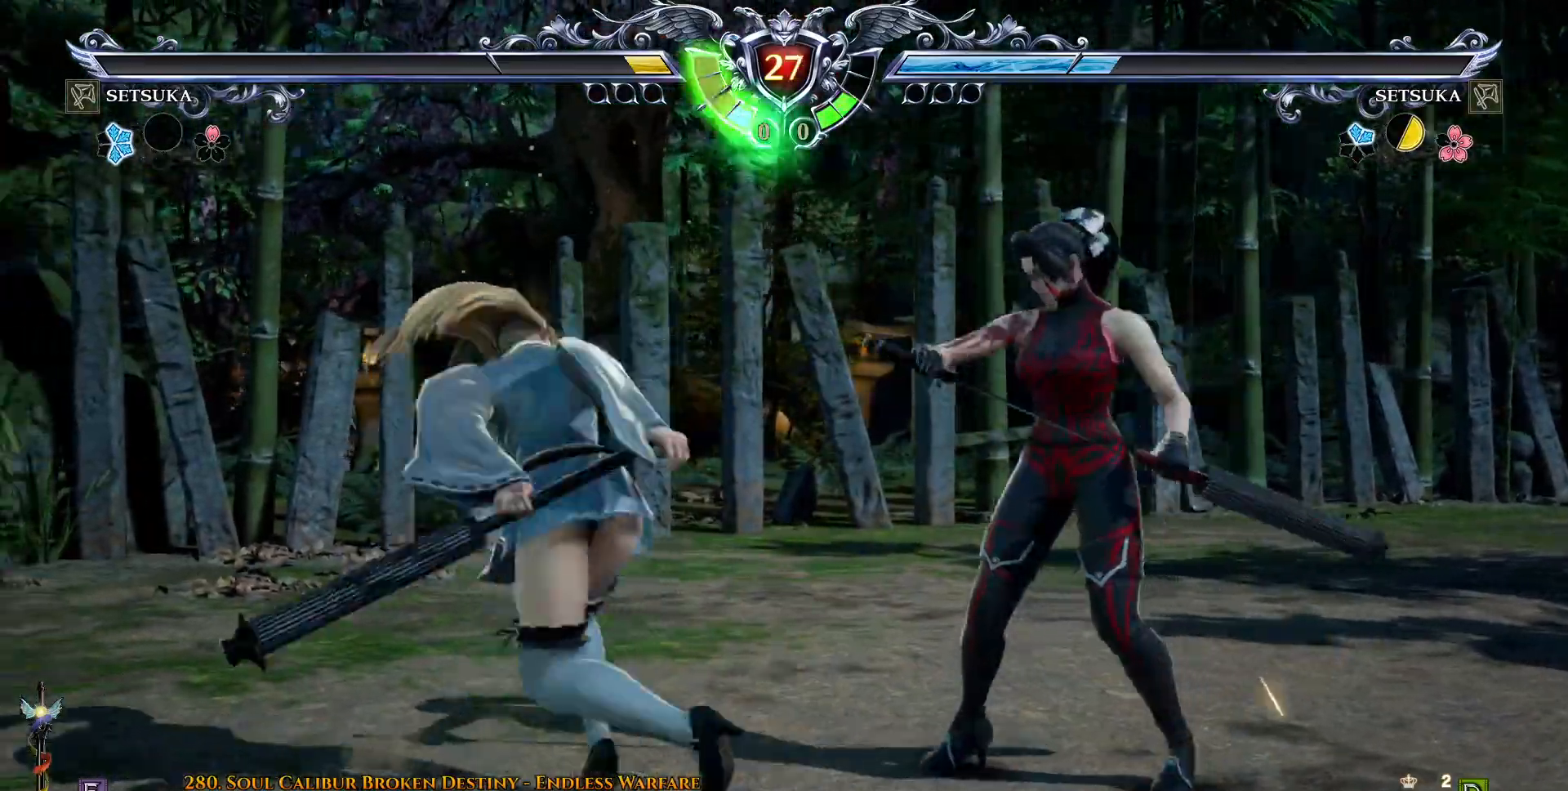
{"dt_ms": 500, "buttons": ["CROSS"], "right_stick": "center", "events": [[17, "SQUARE", "up"]]}
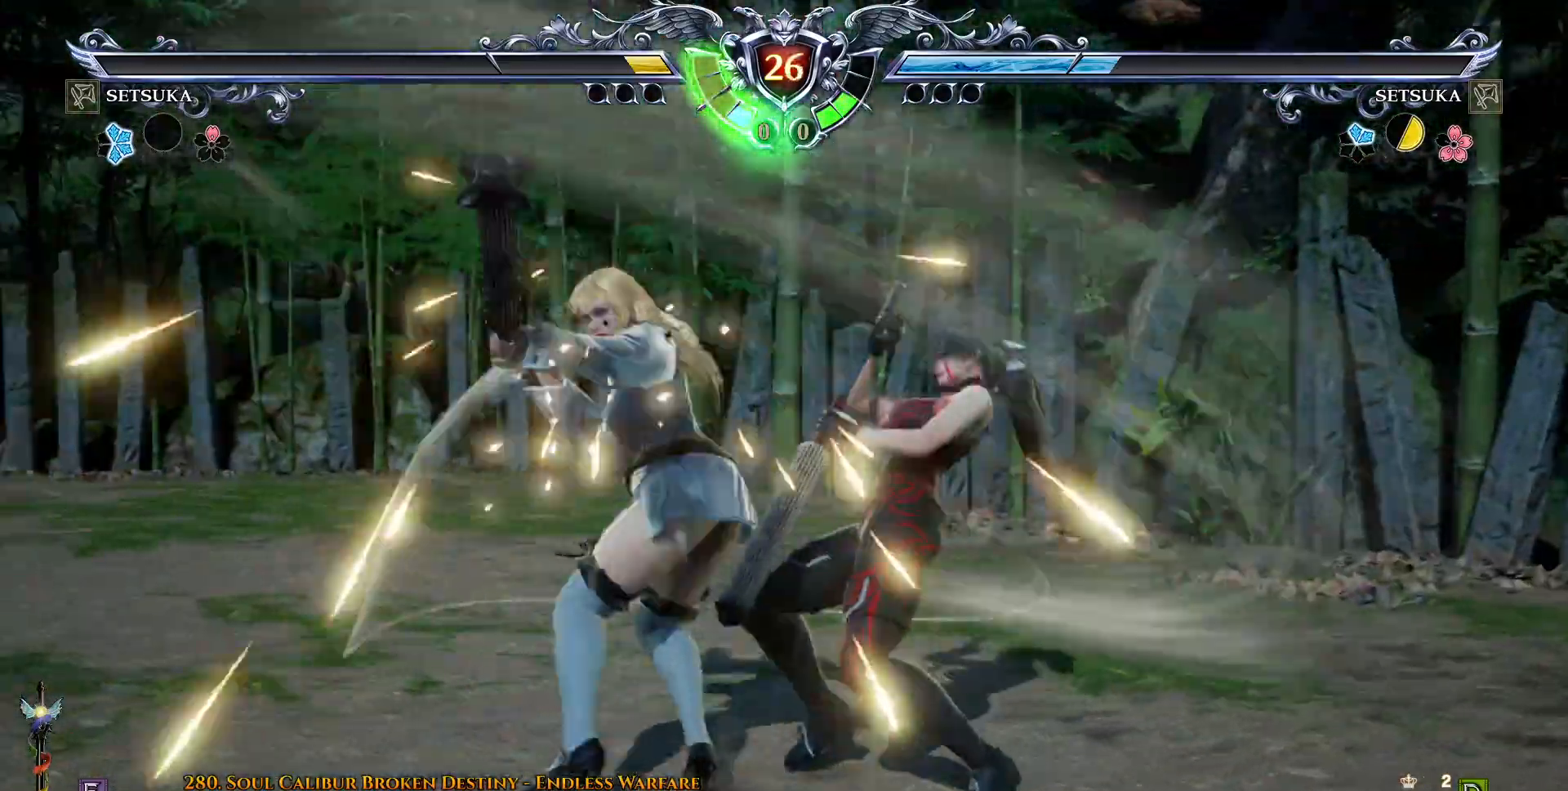
{"dt_ms": 500, "buttons": [], "right_stick": "center", "events": [[17, "CROSS", "up"], [183, "TRIANGLE", "down"], [267, "TRIANGLE", "up"], [333, "TRIANGLE", "down"], [367, "TRIANGLE", "up"]]}
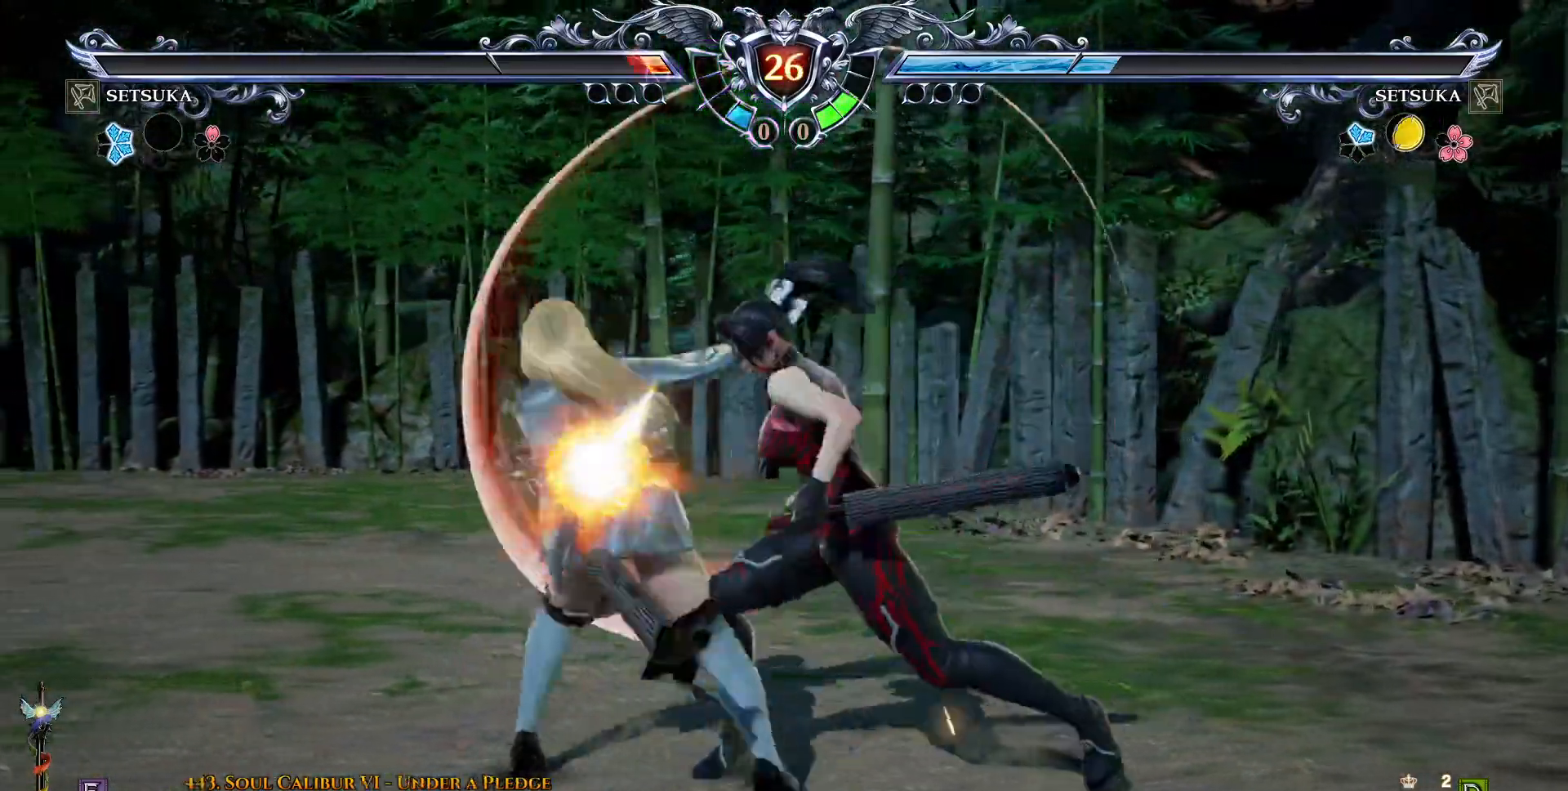
{"dt_ms": 500, "buttons": [], "right_stick": "center", "events": []}
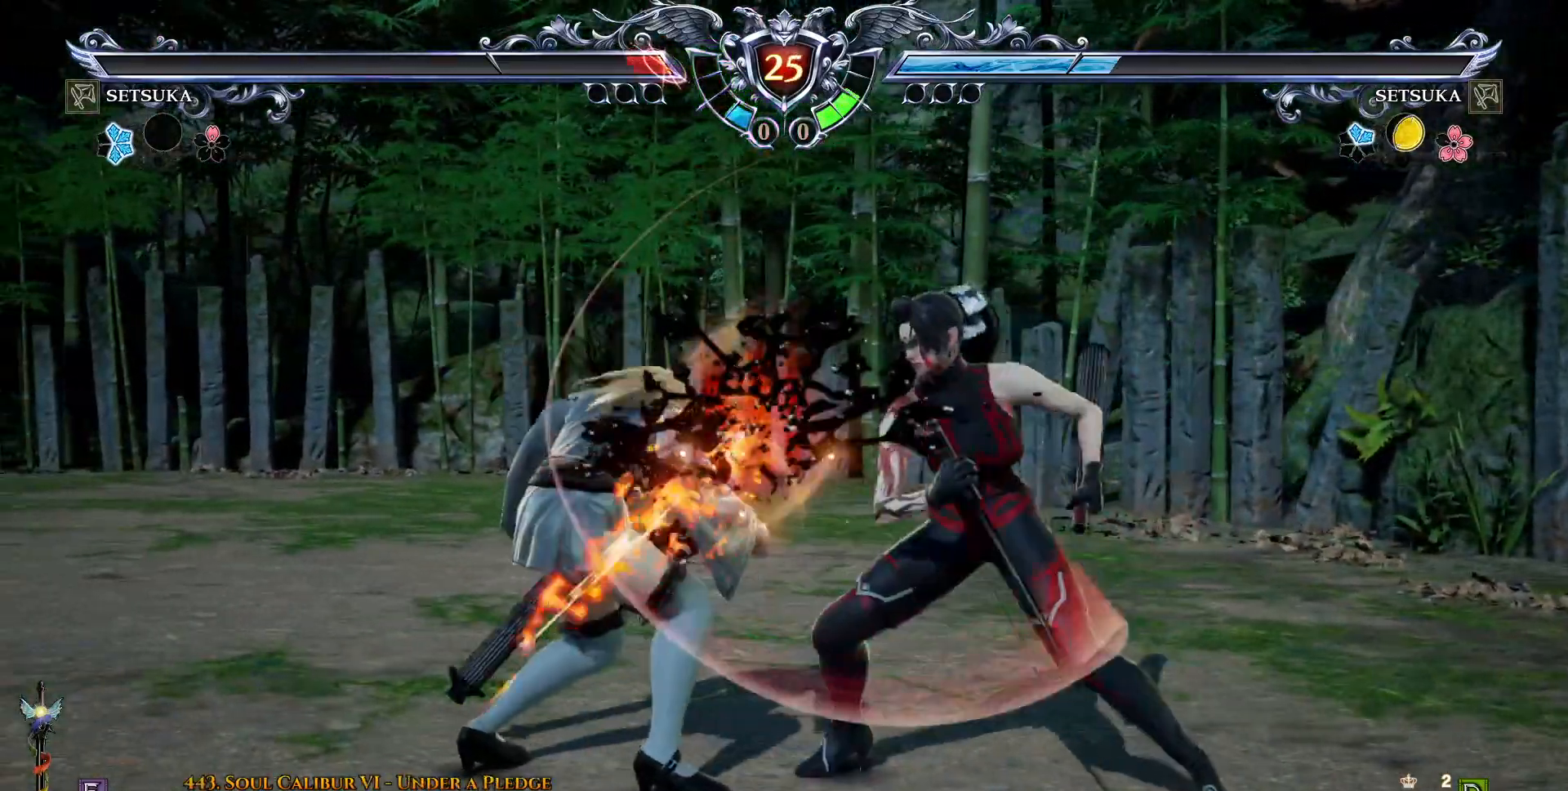
{"dt_ms": 500, "buttons": ["CROSS"], "right_stick": "center", "events": [[350, "CROSS", "down"]]}
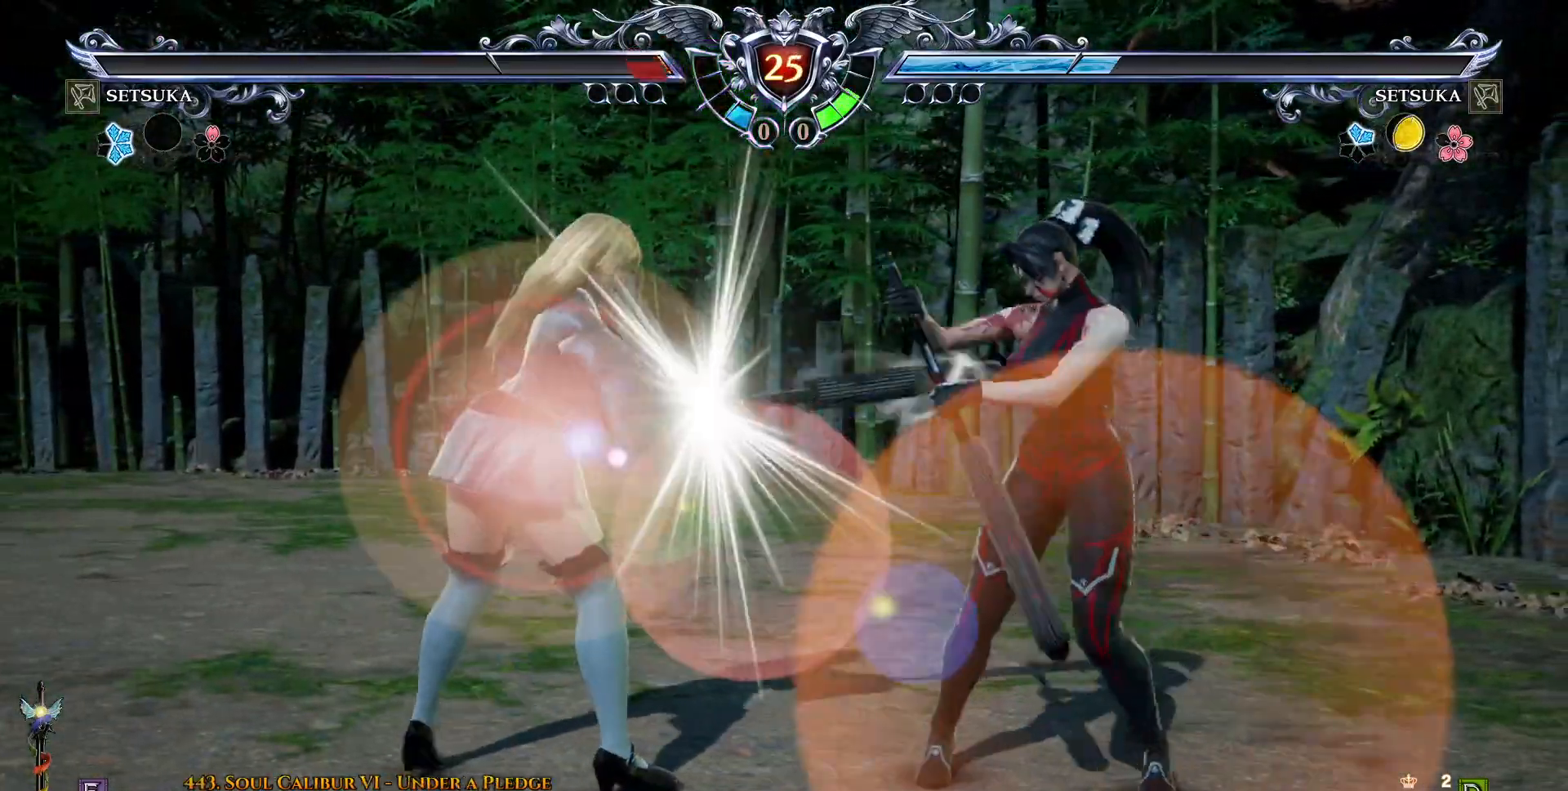
{"dt_ms": 500, "buttons": ["DPAD_UP"], "right_stick": "center", "events": [[200, "CROSS", "up"], [233, "DPAD_UP", "down"]]}
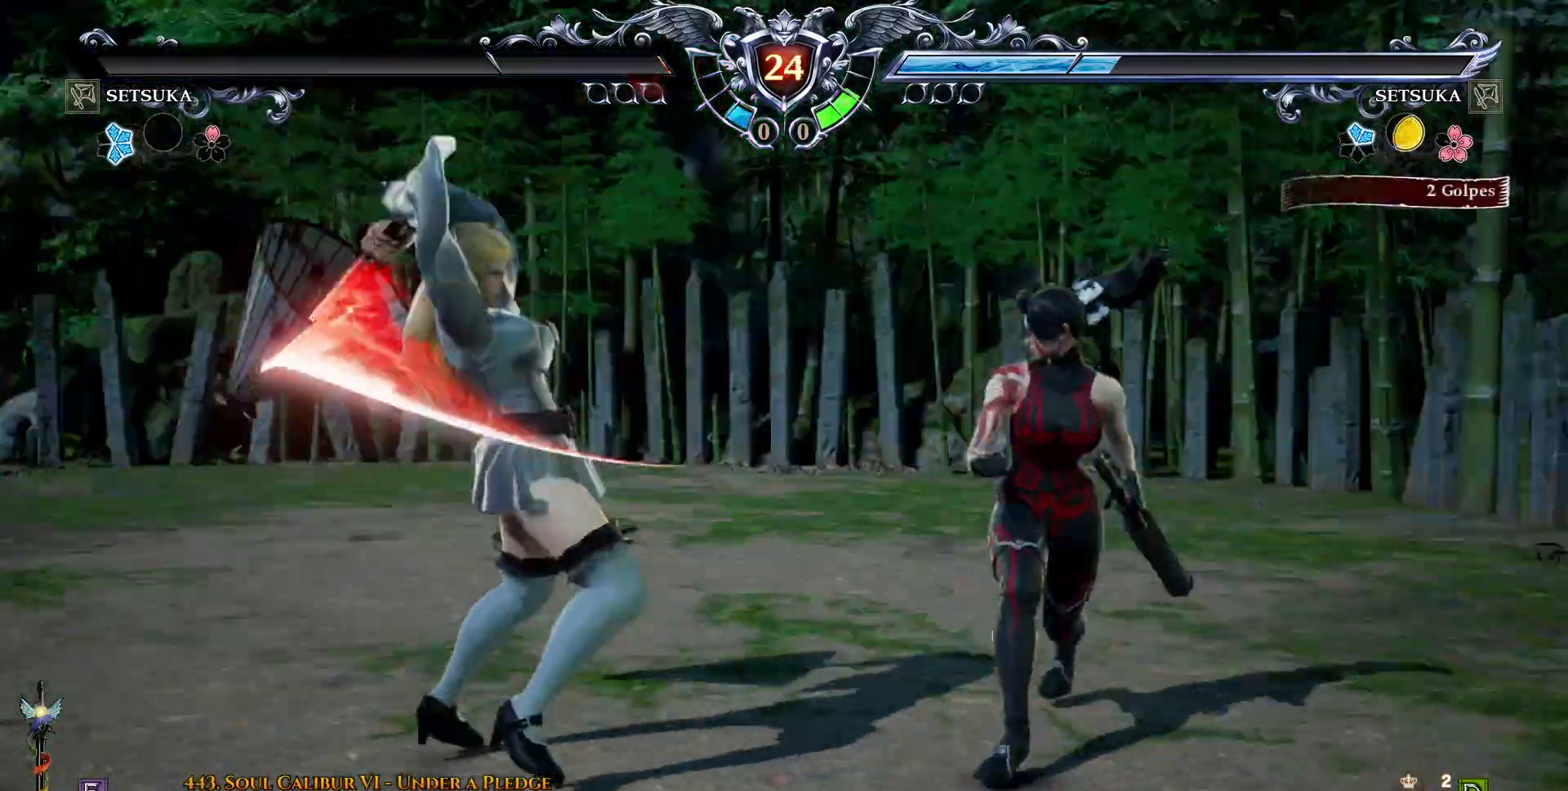
{"dt_ms": 1000, "buttons": ["TRIANGLE"], "right_stick": "center"}
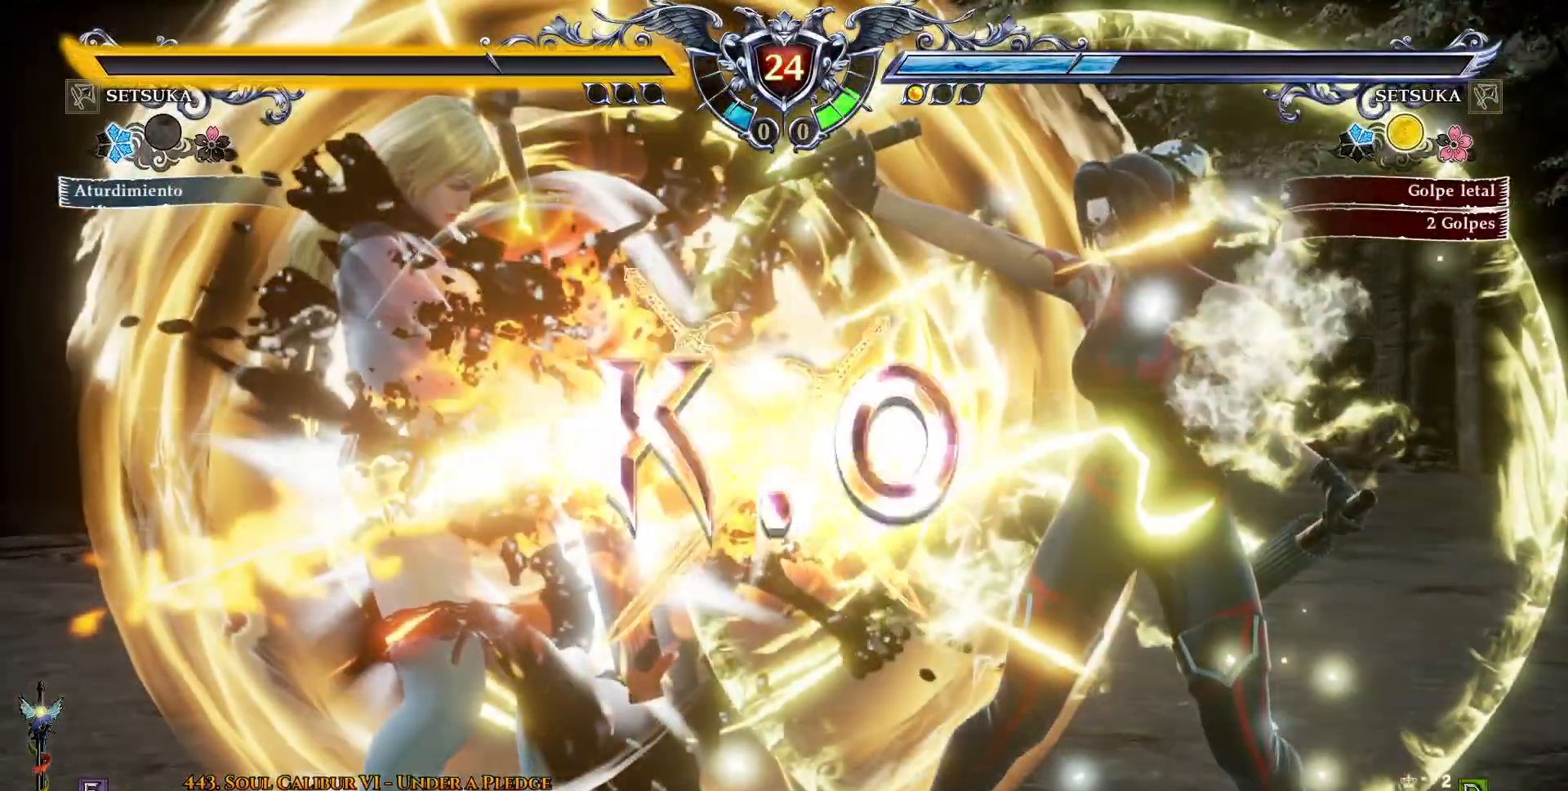
{"dt_ms": 500, "buttons": ["TRIANGLE"], "right_stick": "center", "events": []}
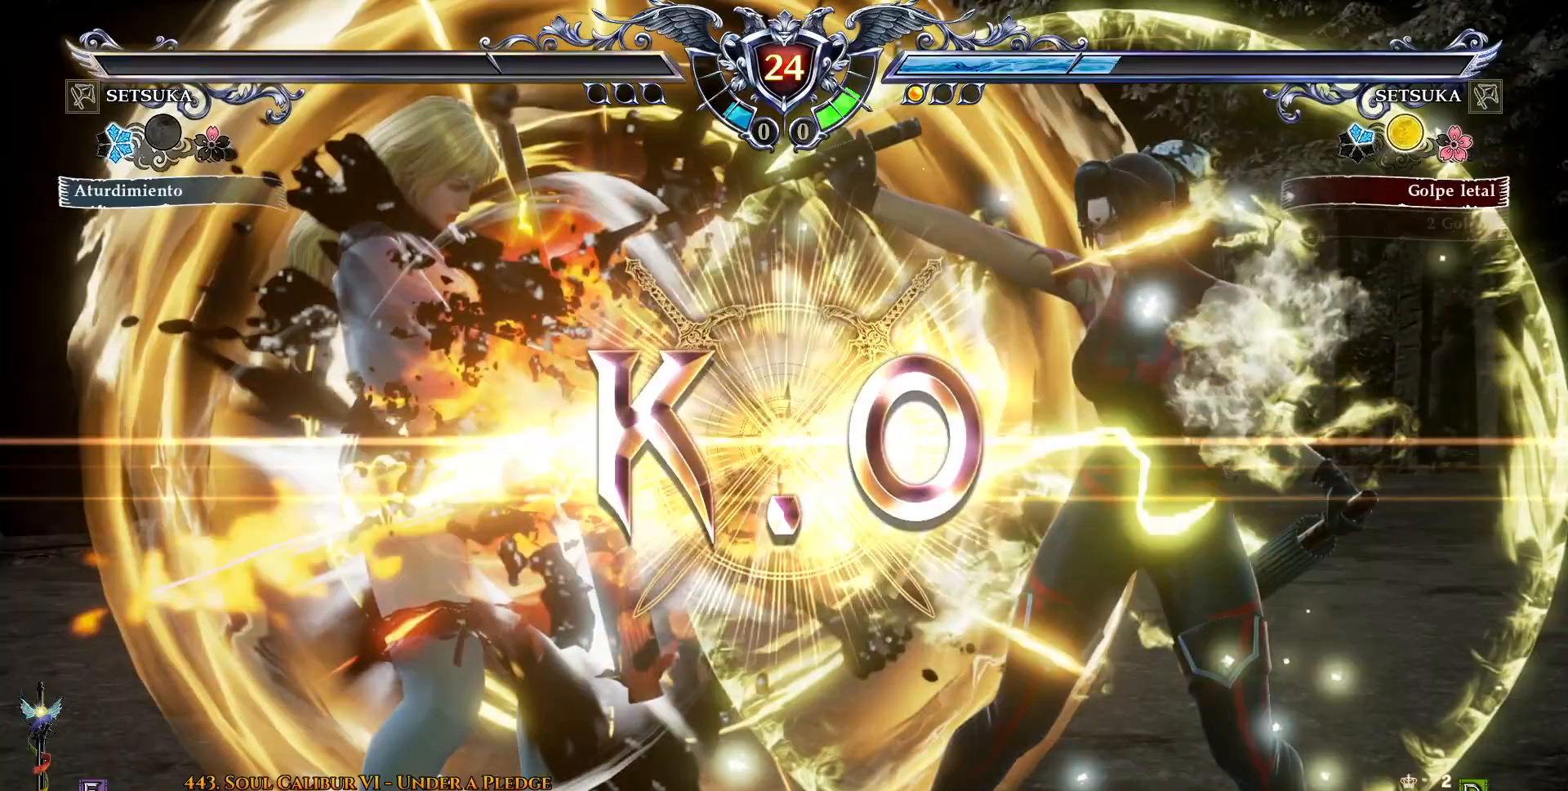
{"dt_ms": 500, "buttons": ["TRIANGLE"], "right_stick": "center", "events": []}
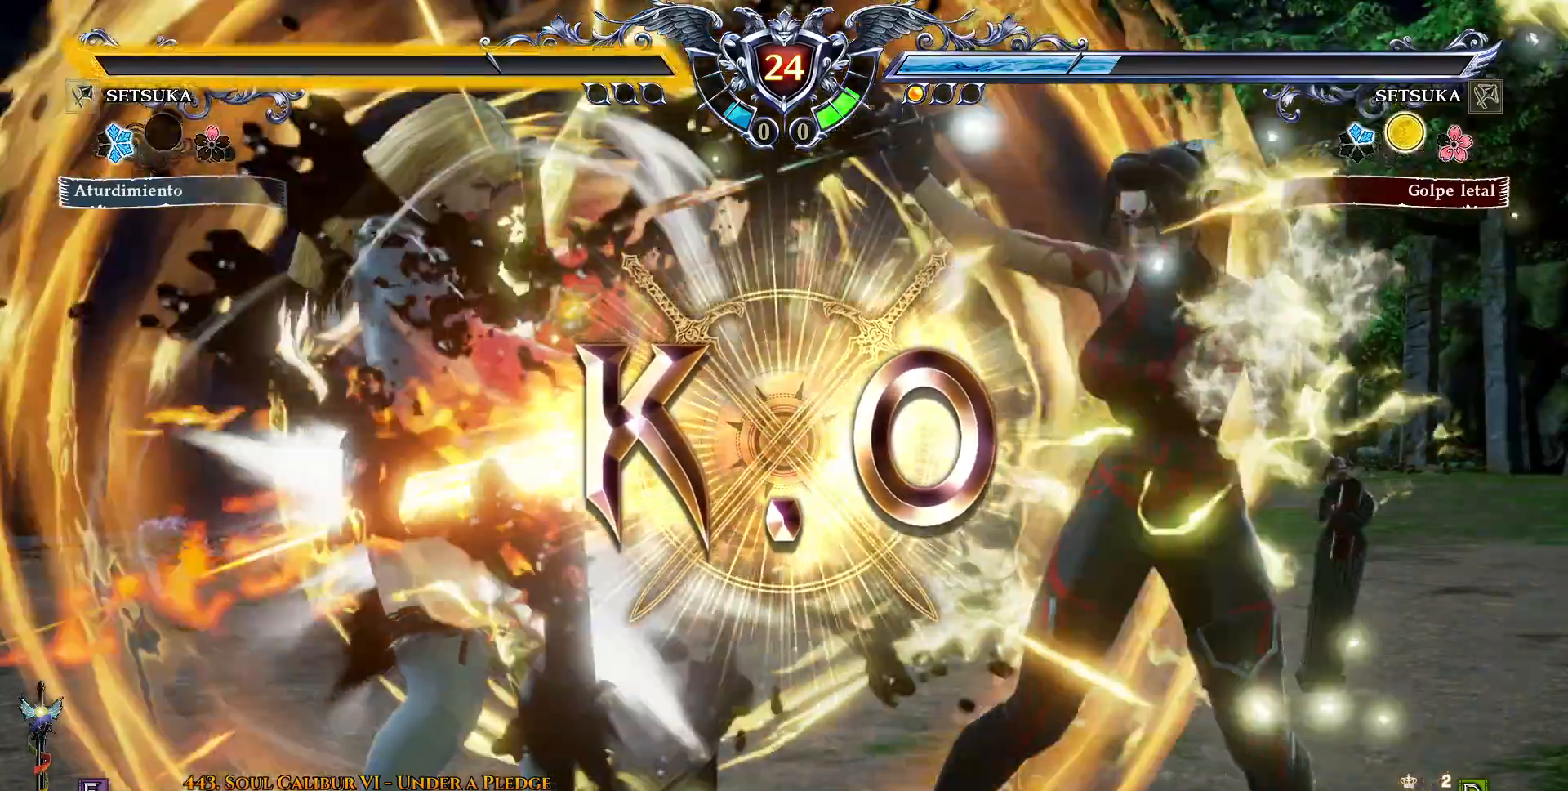
{"dt_ms": 500, "buttons": [], "right_stick": "center", "events": [[433, "TRIANGLE", "up"]]}